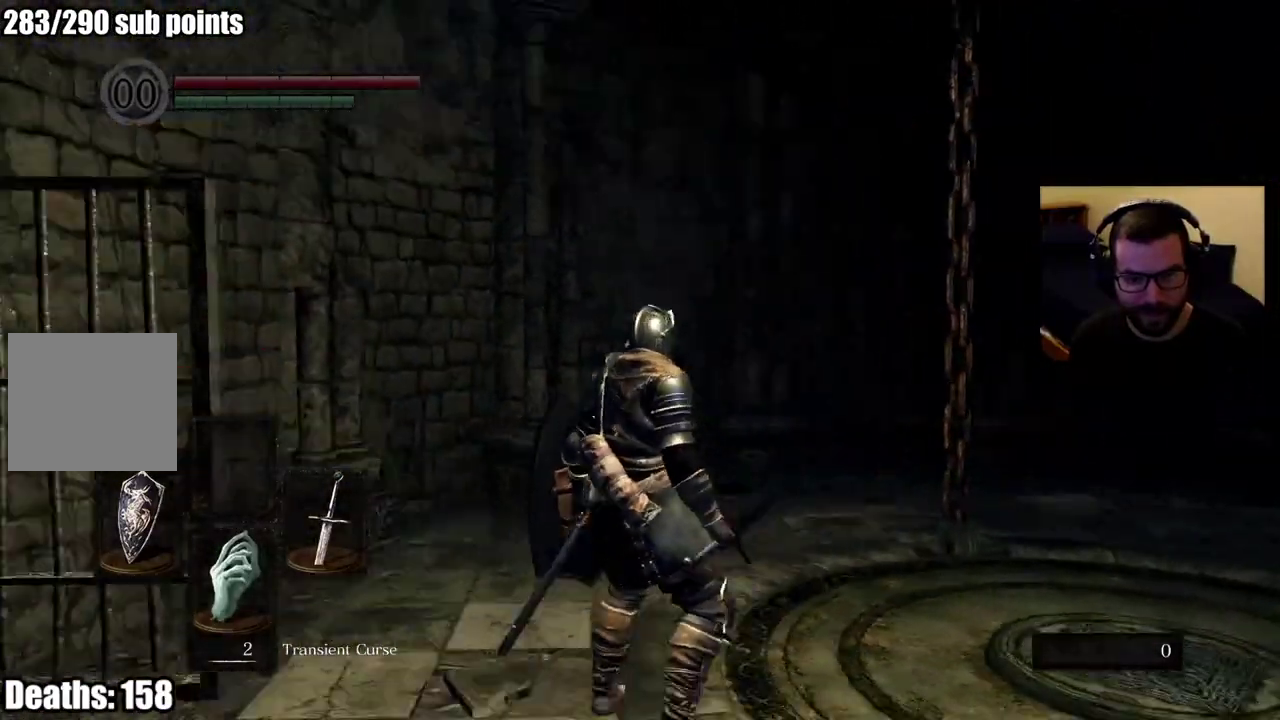
Gameplay with a controller (PlayStation layout); each line is a JSON object with the inputs held at the frame after it. "events" lists button and stick changes between this image and that frame as [ms after this image, input, new state], when the widget could be followed in between. Not read: R1.
{"buttons": [], "left_stick": "center", "right_stick": "down-right"}
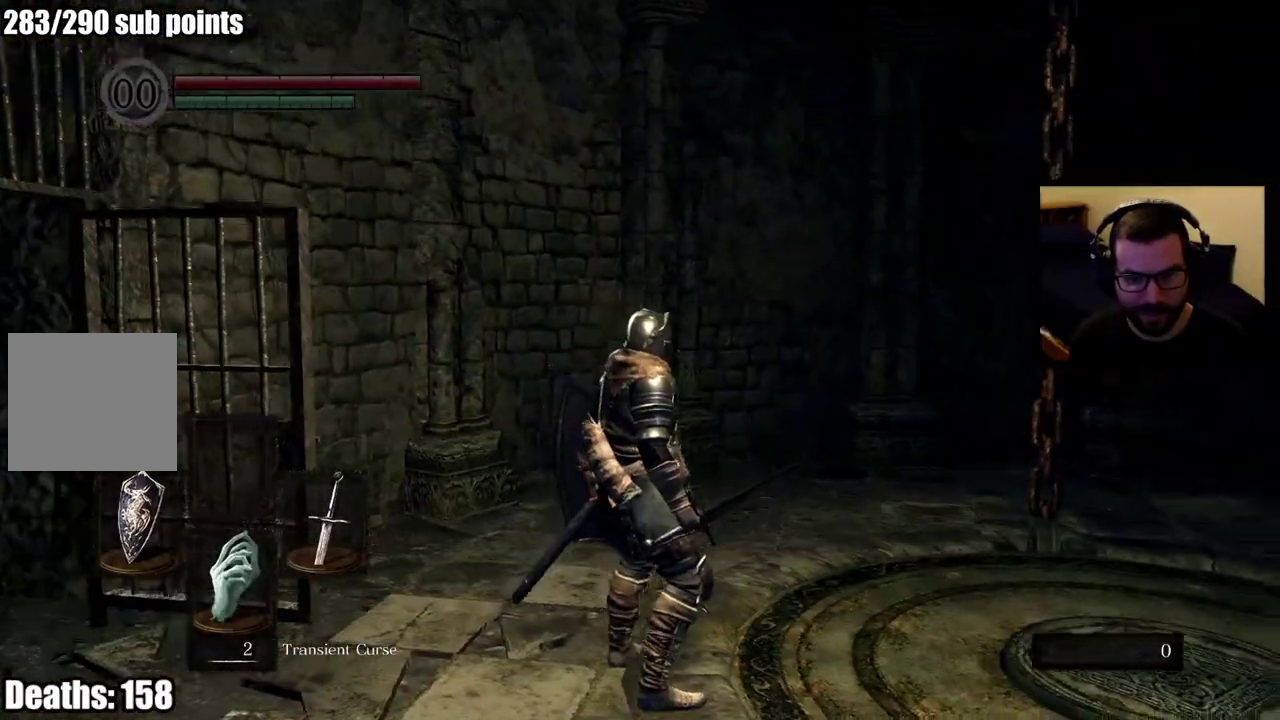
{"buttons": [], "left_stick": "up-right", "right_stick": "center"}
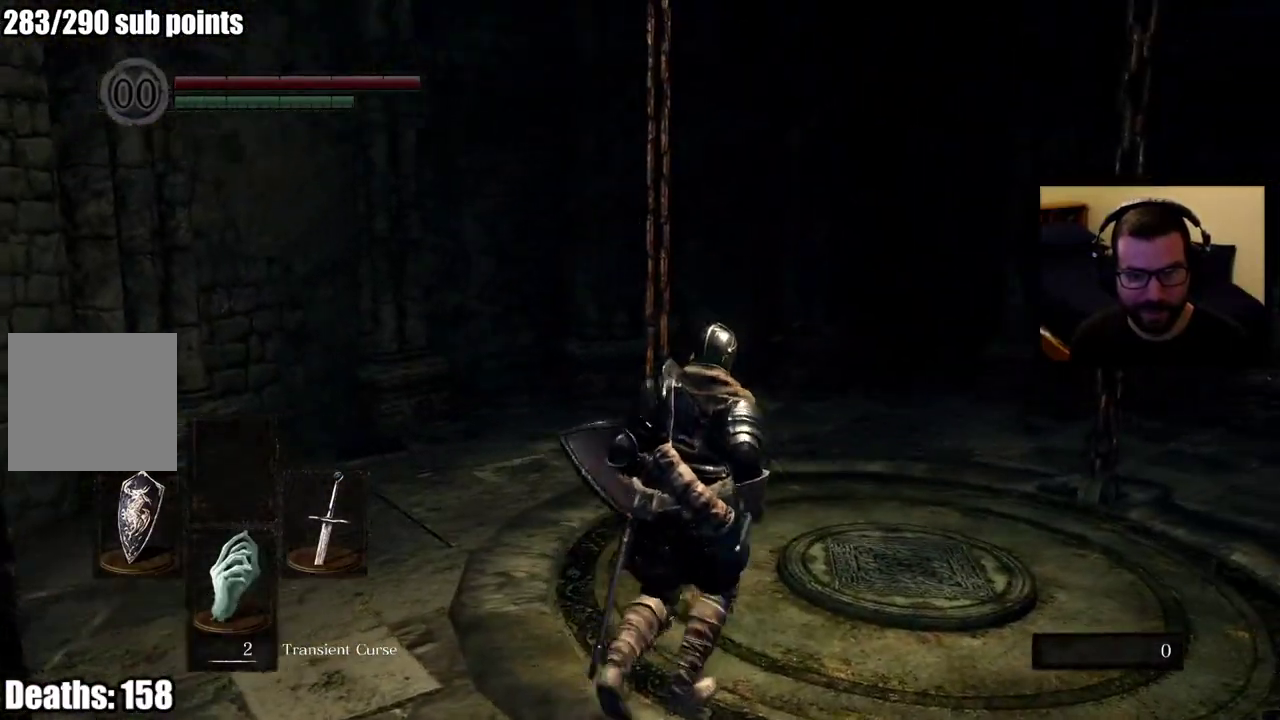
{"buttons": [], "left_stick": "center", "right_stick": "center"}
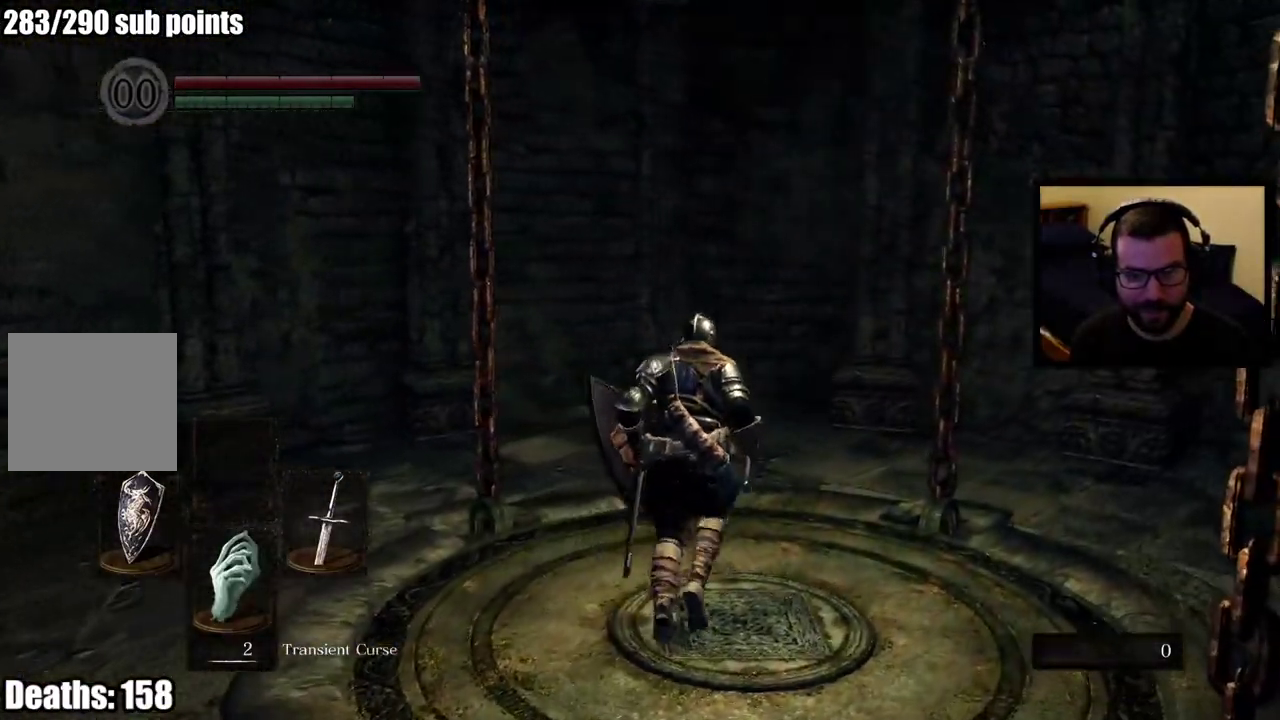
{"buttons": [], "left_stick": "center", "right_stick": "center", "events": [[117, "right_stick", "right"], [417, "right_stick", "center"]]}
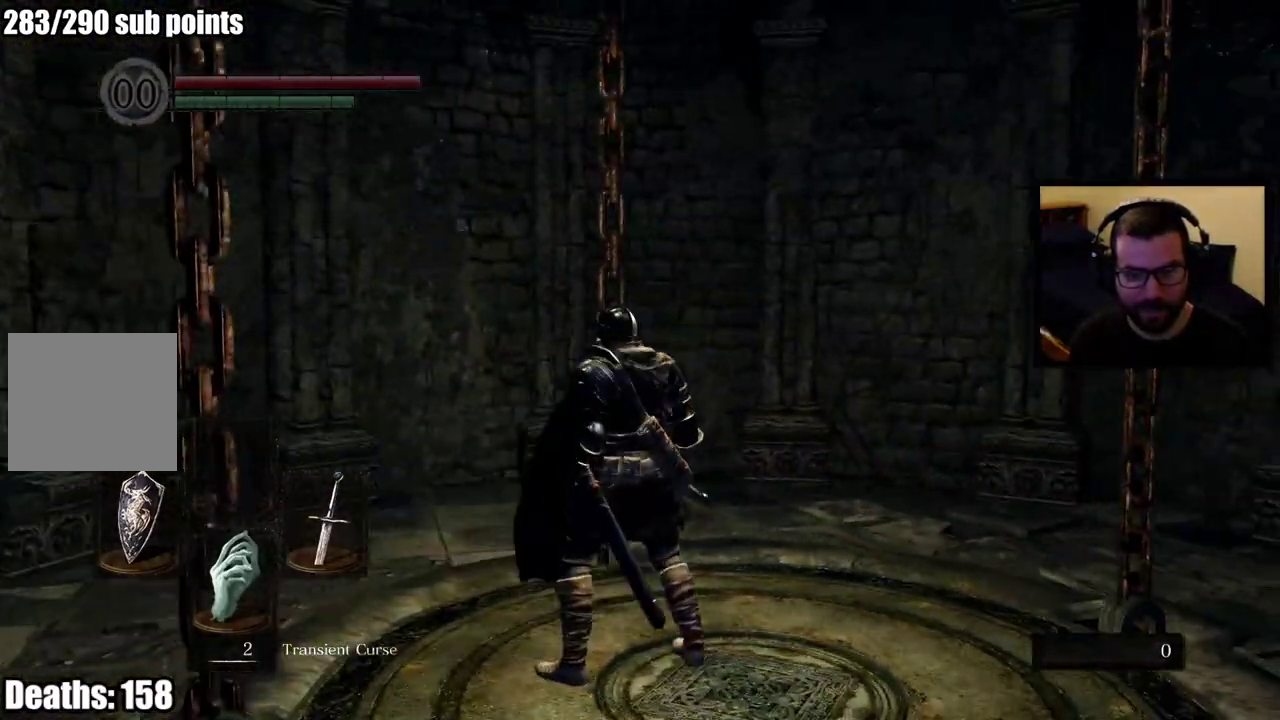
{"buttons": [], "left_stick": "center", "right_stick": "center", "events": [[67, "right_stick", "right"], [467, "right_stick", "center"]]}
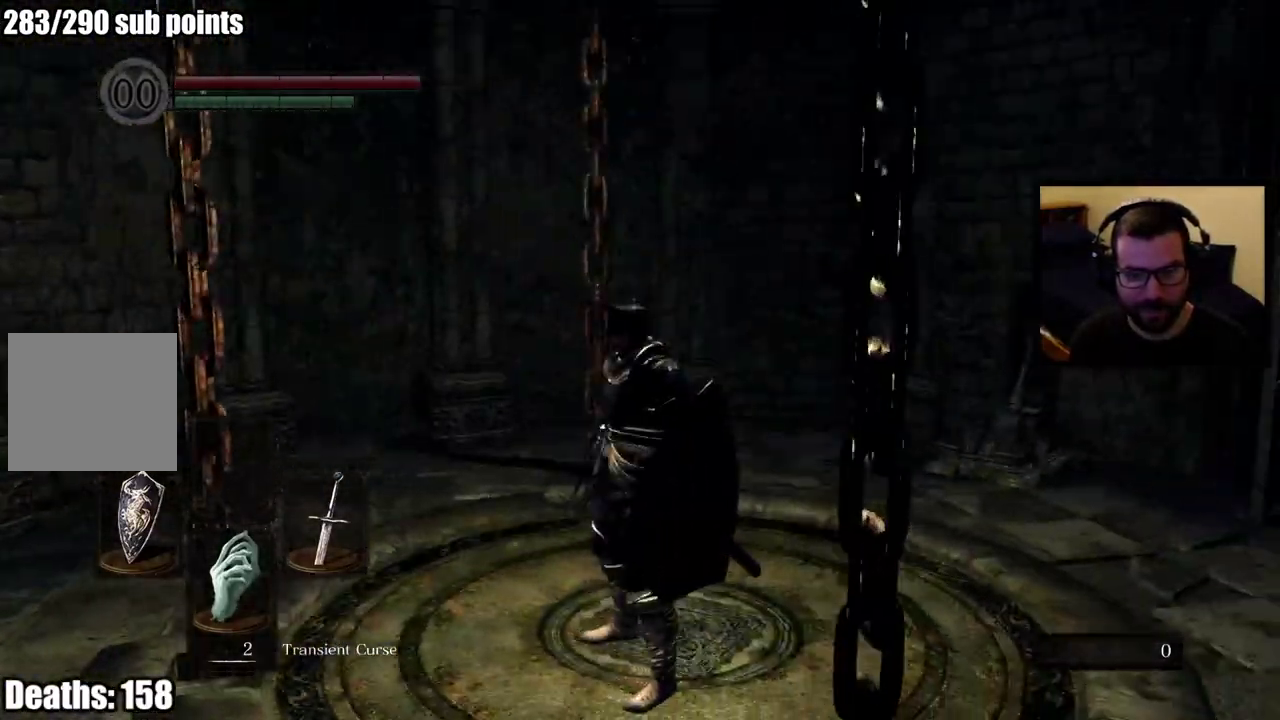
{"buttons": [], "left_stick": "center", "right_stick": "center", "events": [[233, "right_stick", "right"], [500, "right_stick", "center"]]}
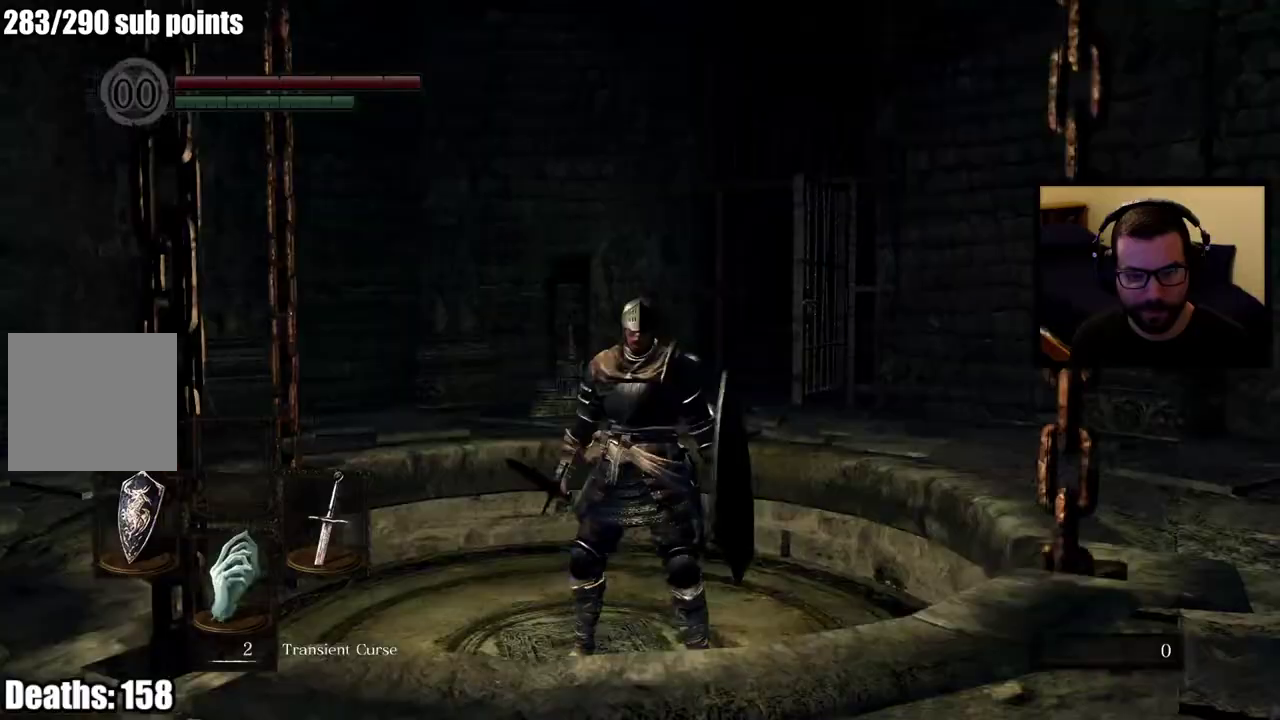
{"buttons": [], "left_stick": "center", "right_stick": "center"}
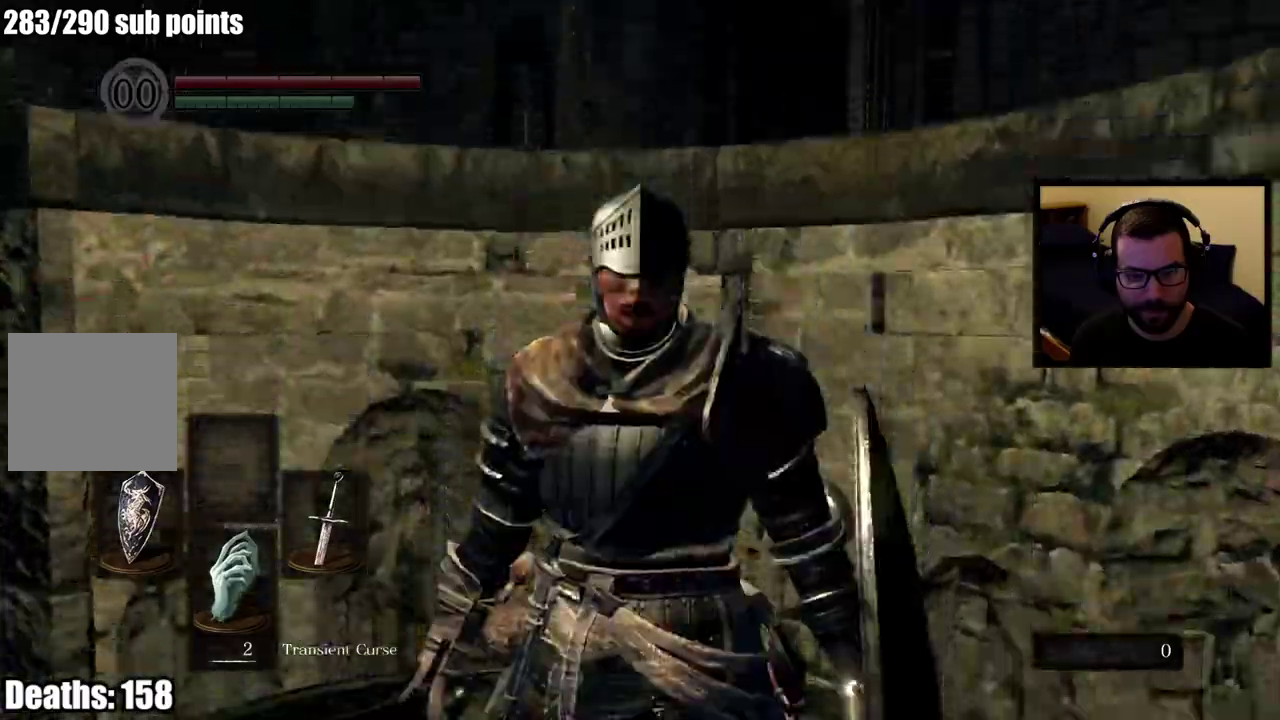
{"buttons": [], "left_stick": "center", "right_stick": "down-left", "events": [[67, "right_stick", "down-left"]]}
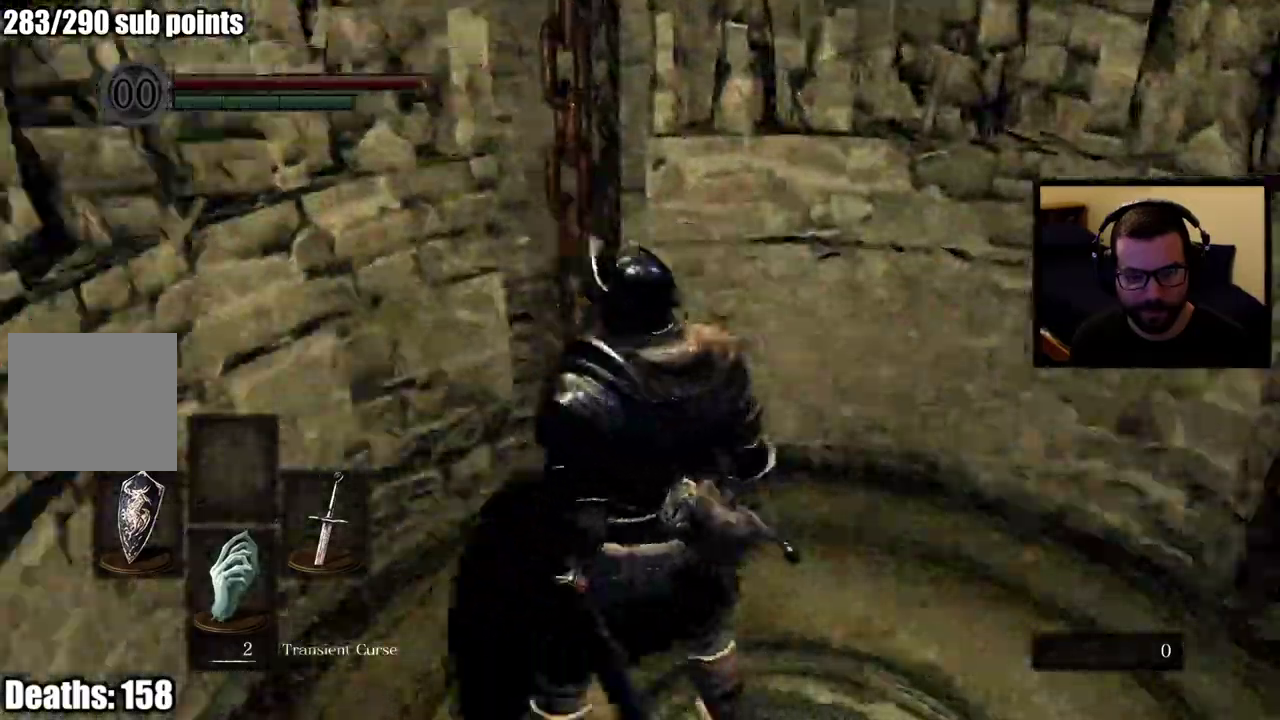
{"buttons": [], "left_stick": "center", "right_stick": "down-left"}
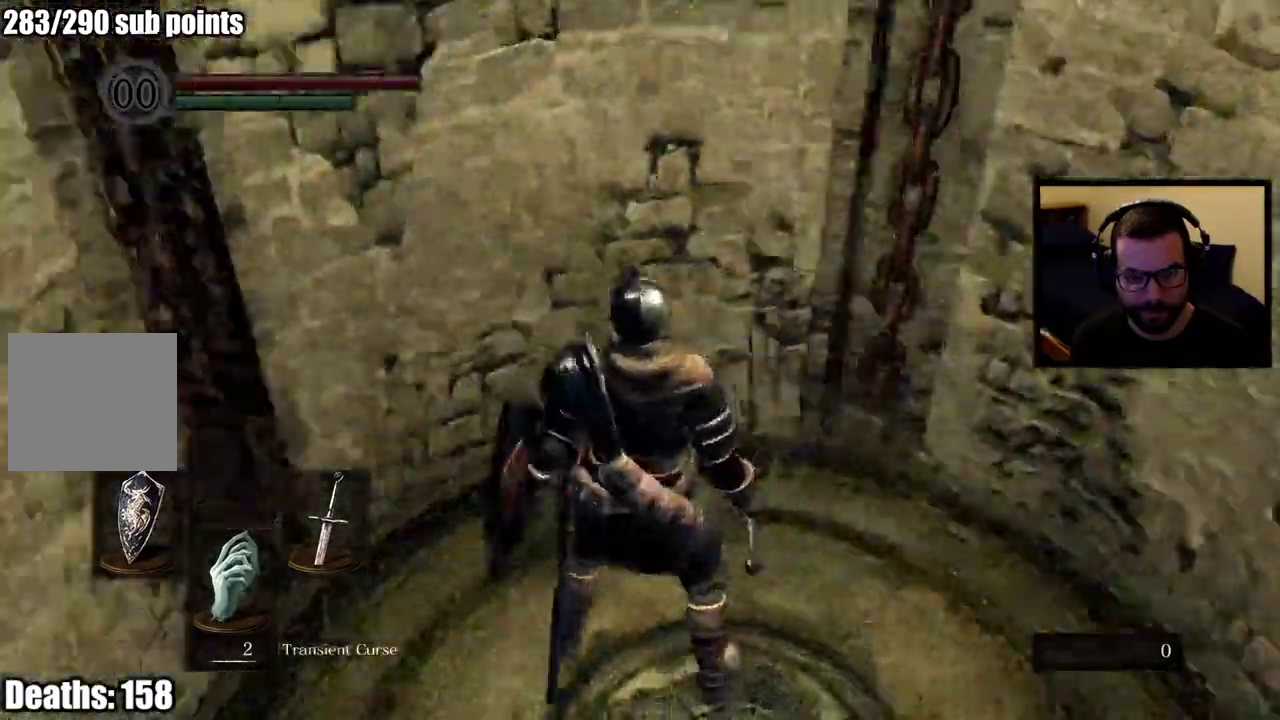
{"buttons": [], "left_stick": "center", "right_stick": "down-left"}
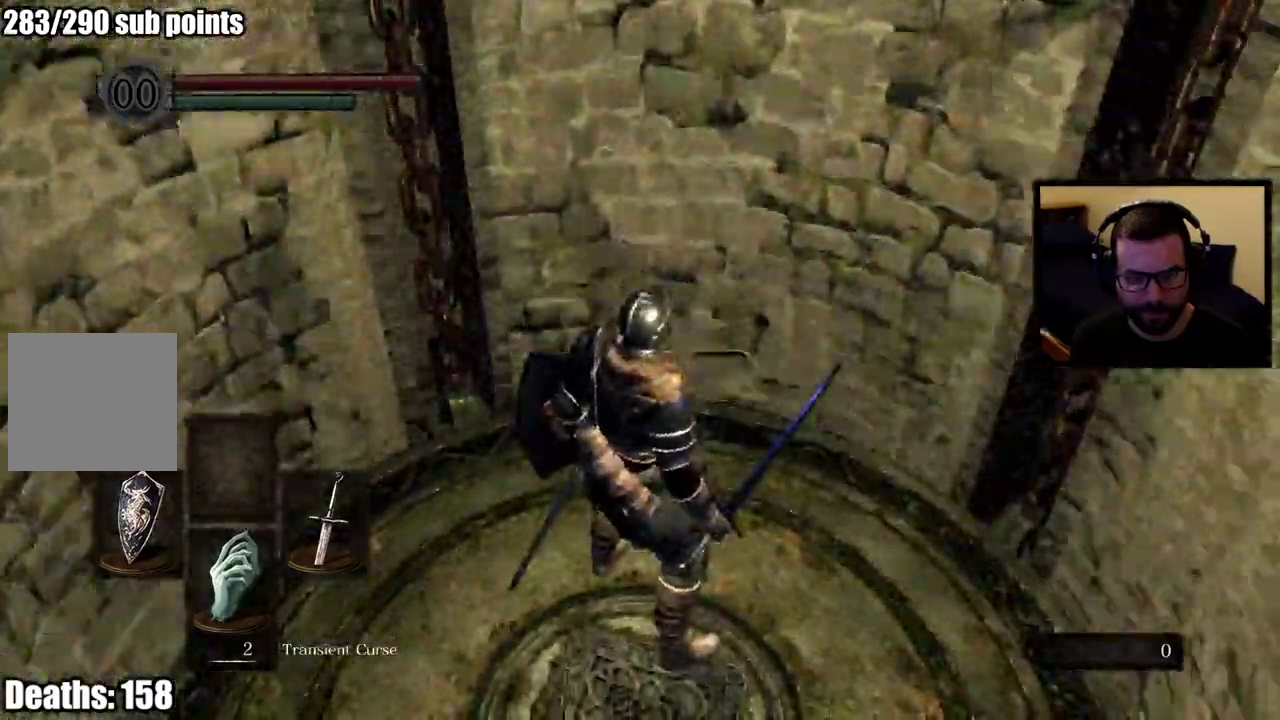
{"buttons": [], "left_stick": "center", "right_stick": "left"}
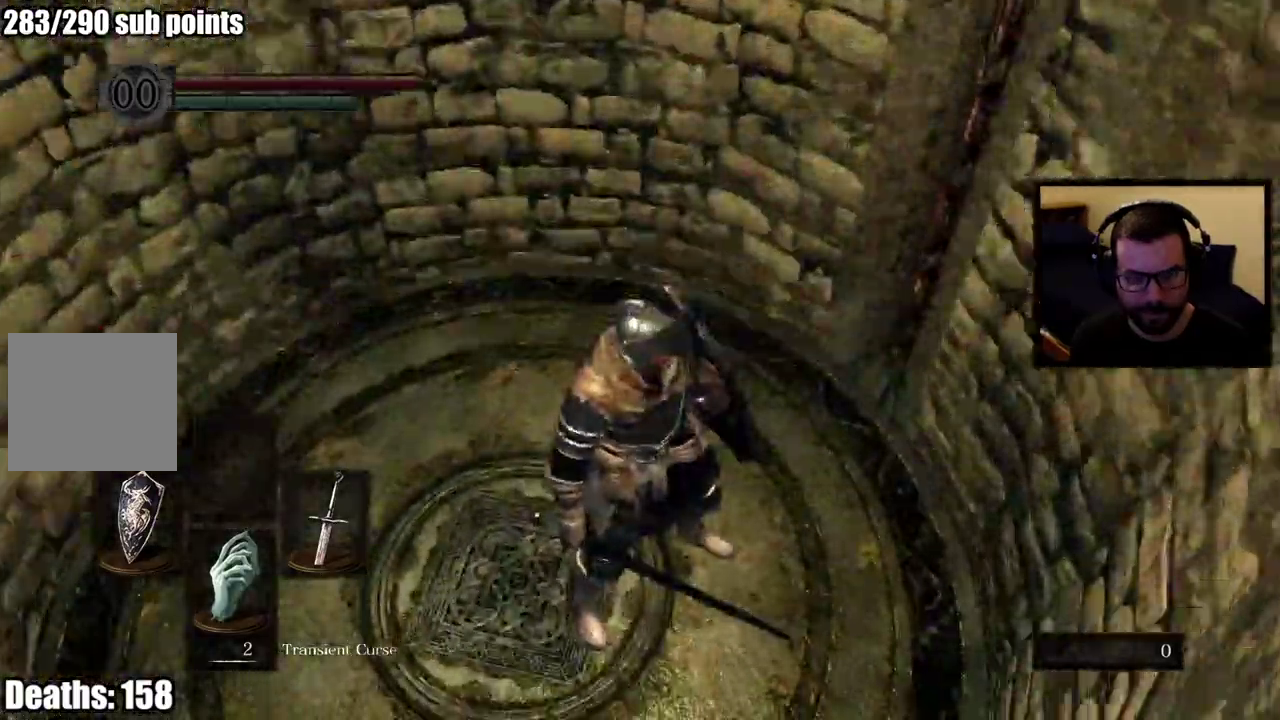
{"buttons": [], "left_stick": "center", "right_stick": "center", "events": [[450, "right_stick", "center"]]}